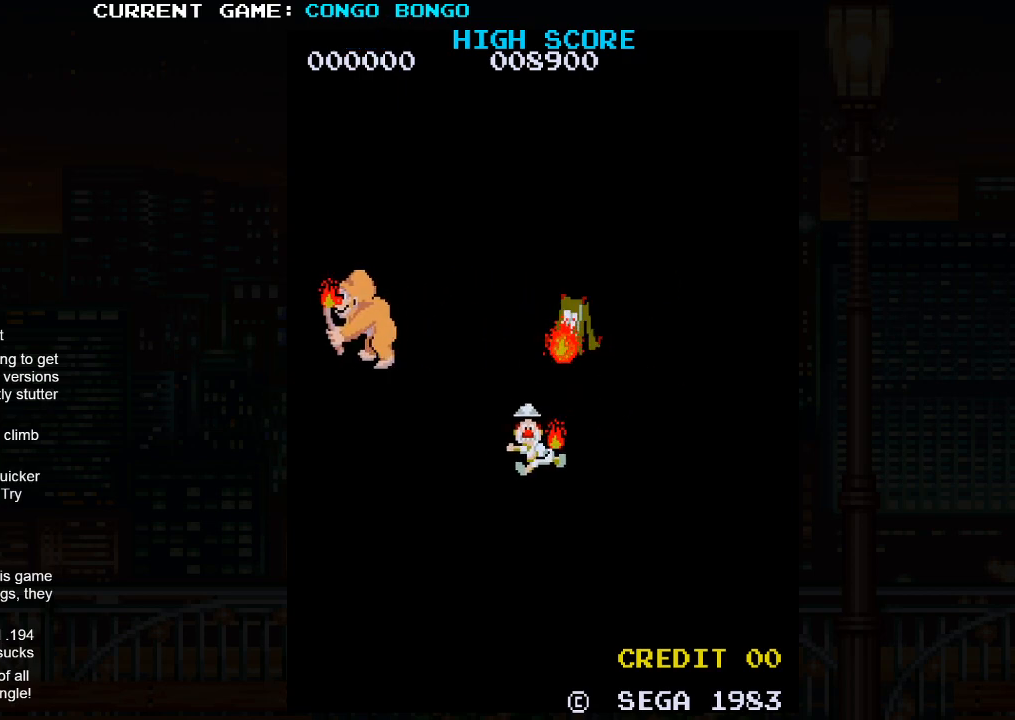
Gameplay with a controller (arcade stick); each line is a JSON object with the inputs held at the frame after it. "events" lists button and stick changes between this image and that frame as [ms after this image, input, new state], when the widget could be followed in between. Not read: L3 R3.
{"buttons": [], "left_stick": "up-right", "events": [[300, "left_stick", "right"], [350, "left_stick", "up-right"]]}
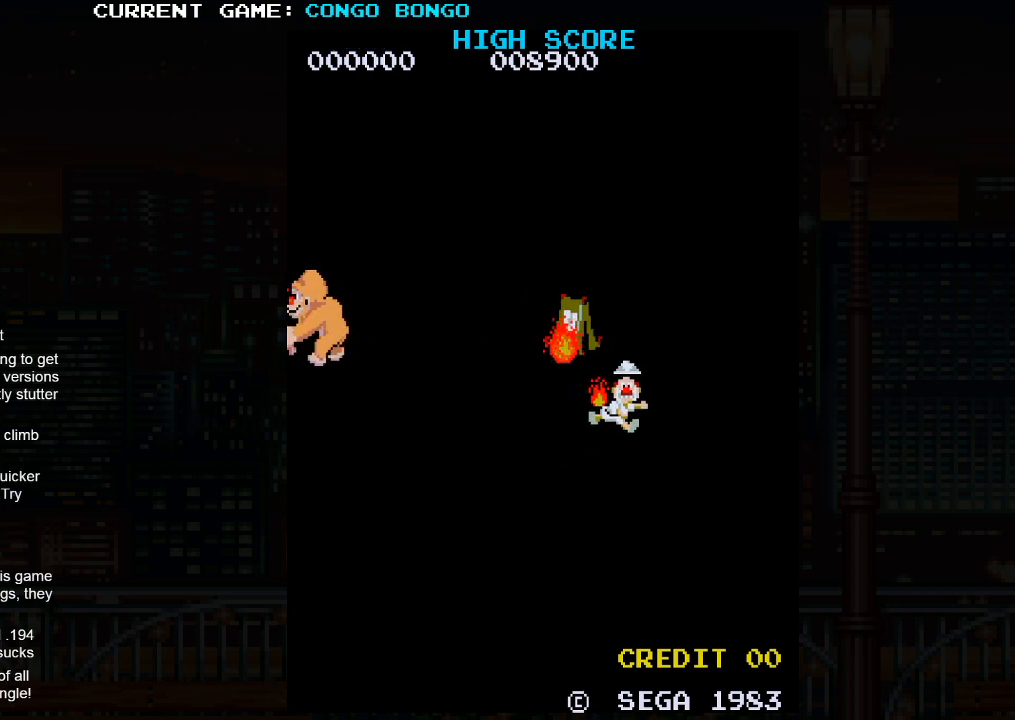
{"buttons": [], "left_stick": "up-left", "events": [[233, "left_stick", "up-left"]]}
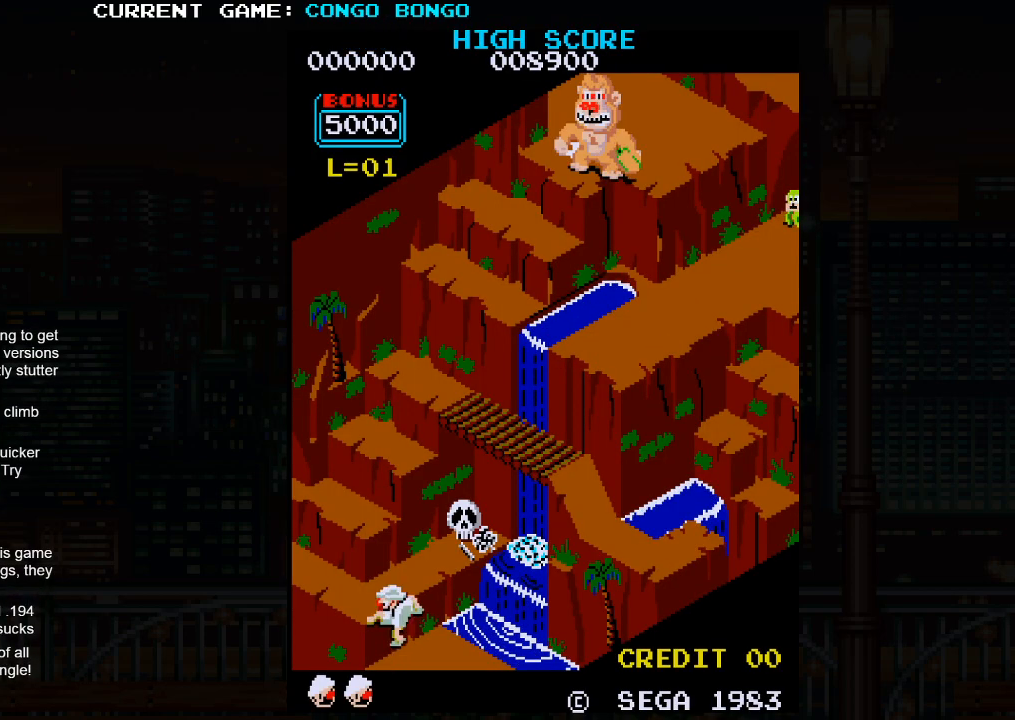
{"buttons": [], "left_stick": "up-left", "events": []}
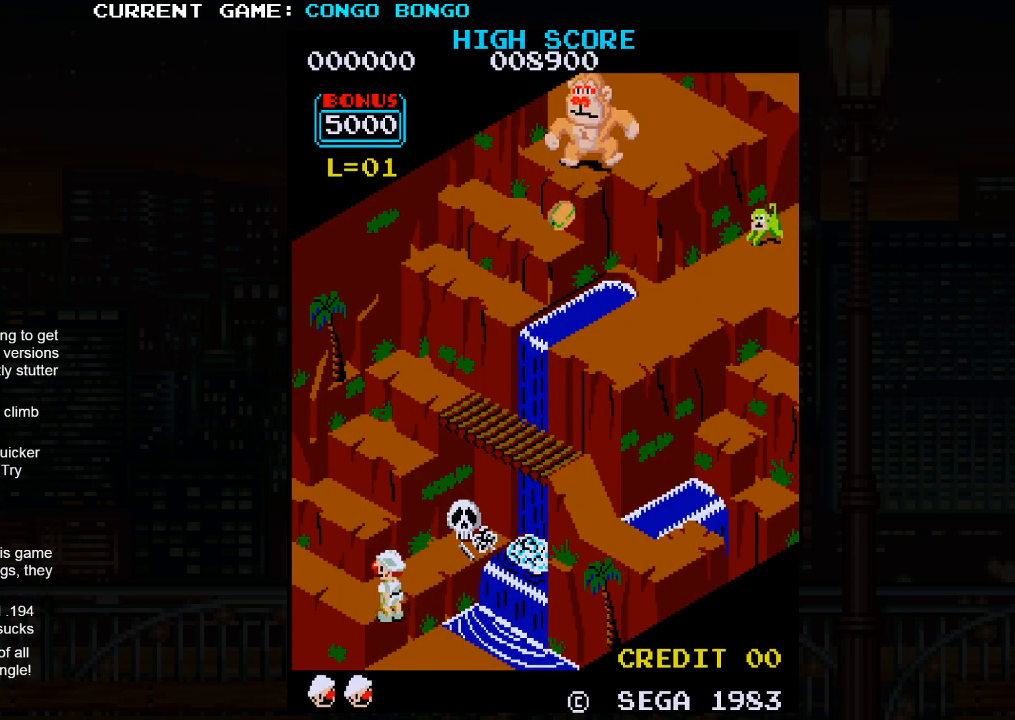
{"buttons": [], "left_stick": "up-left", "events": []}
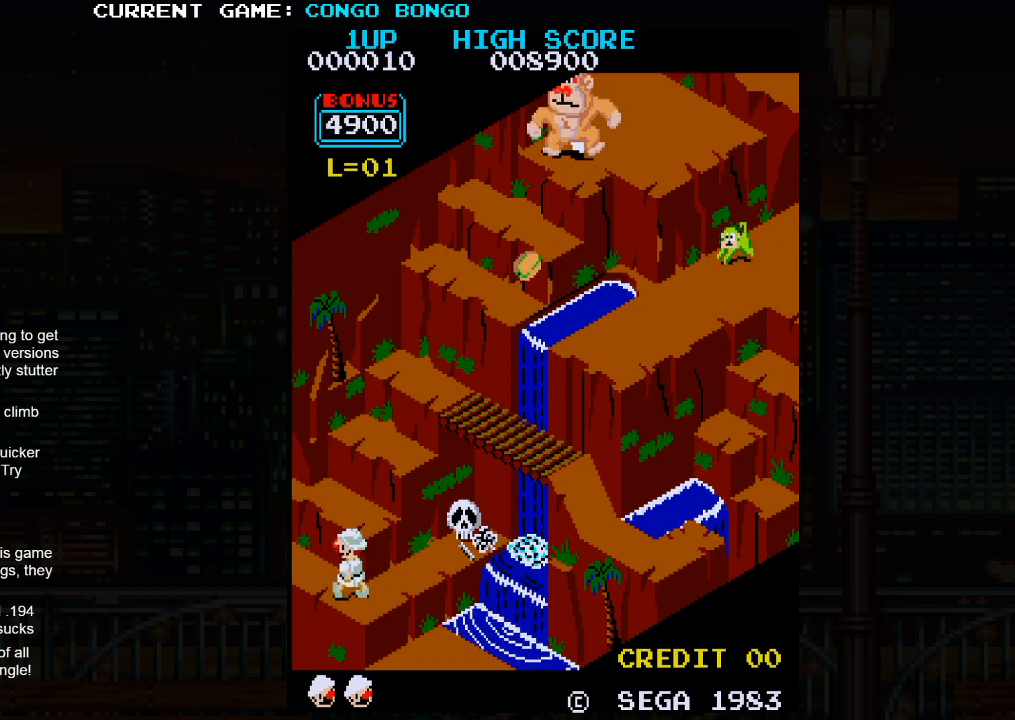
{"buttons": [], "left_stick": "up-left", "events": []}
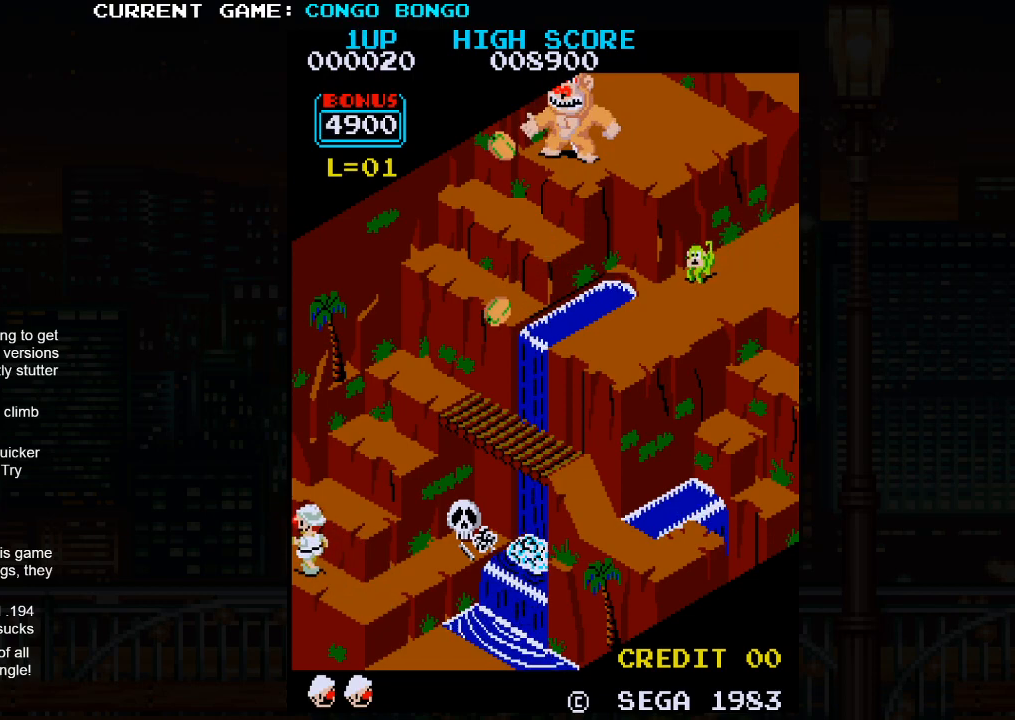
{"buttons": [], "left_stick": "up-right", "events": [[100, "left_stick", "up-right"]]}
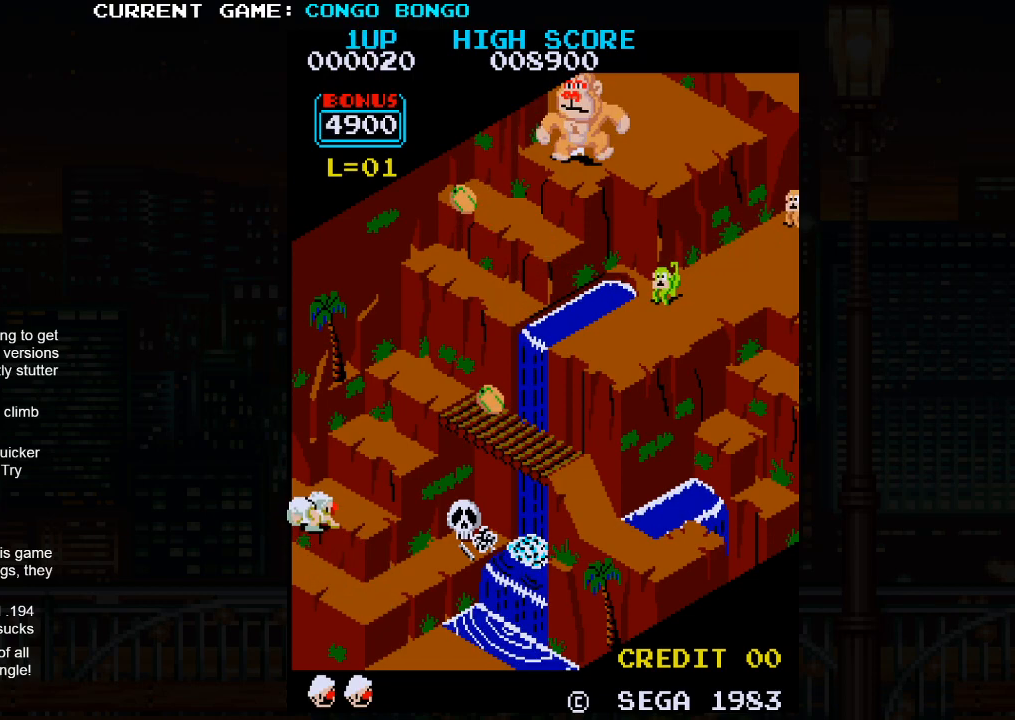
{"buttons": [], "left_stick": "up-right", "events": []}
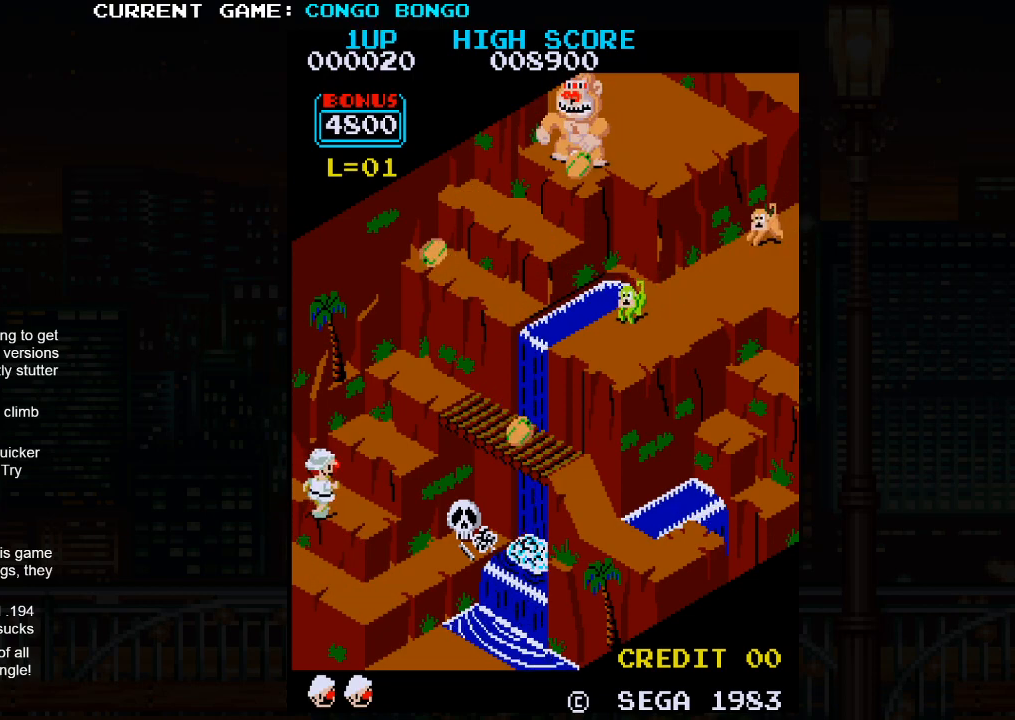
{"buttons": [], "left_stick": "up-left", "events": [[200, "left_stick", "center"], [317, "left_stick", "left"], [417, "left_stick", "up-left"]]}
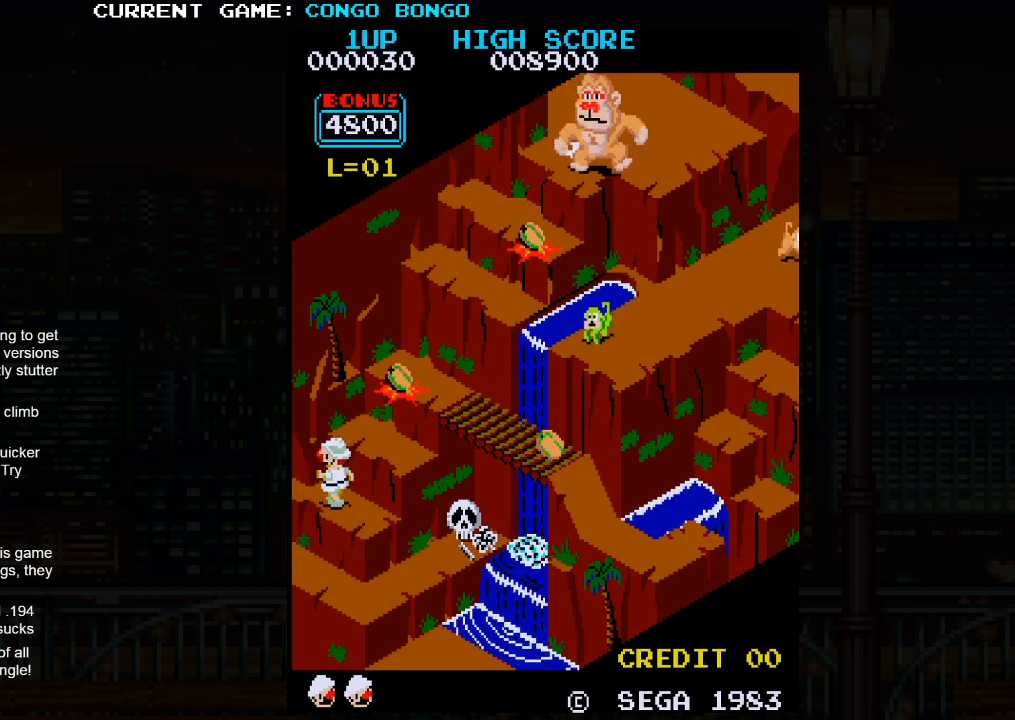
{"buttons": [], "left_stick": "up-right", "events": [[333, "left_stick", "up-right"]]}
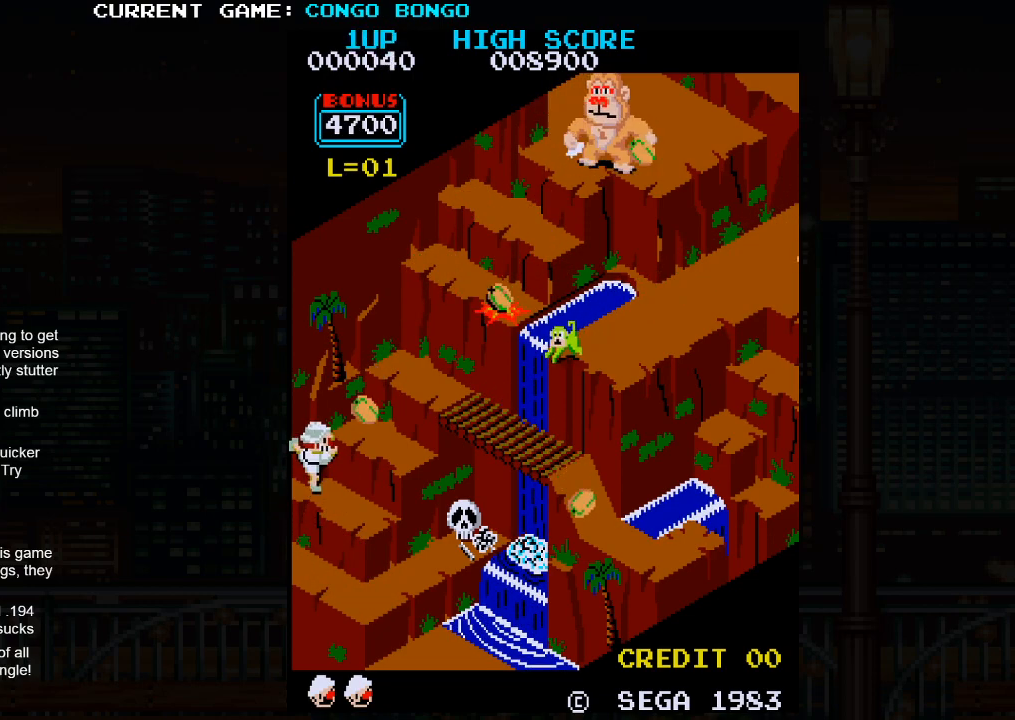
{"buttons": [], "left_stick": "up-right", "events": []}
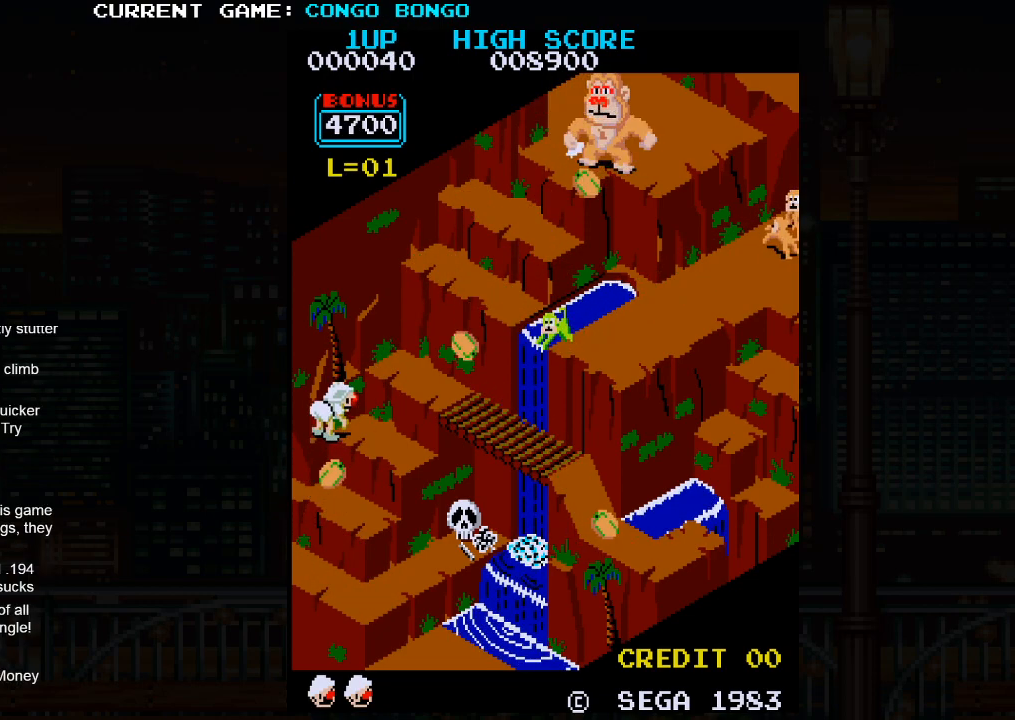
{"buttons": [], "left_stick": "up-right", "events": [[150, "SQUARE", "down"], [300, "SQUARE", "up"]]}
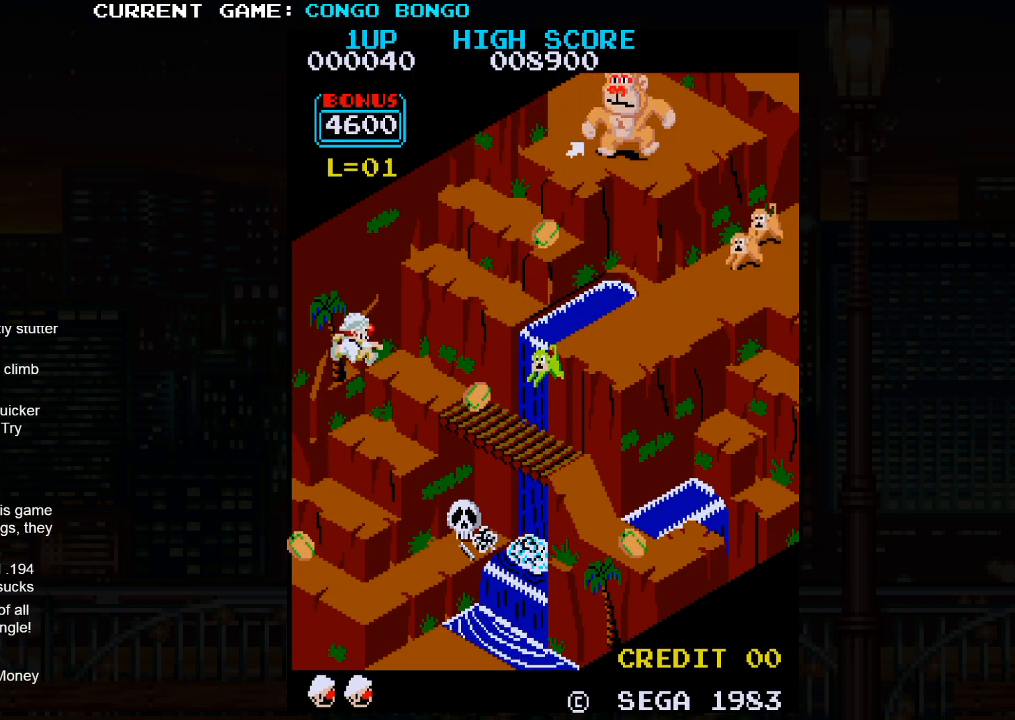
{"buttons": [], "left_stick": "center", "events": [[400, "left_stick", "center"]]}
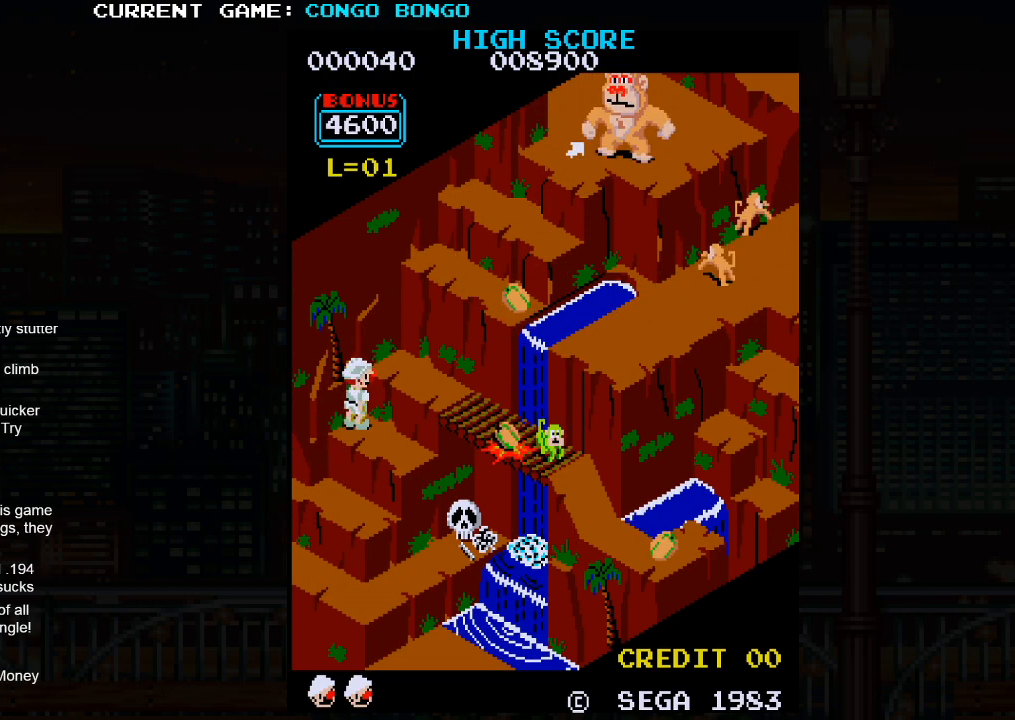
{"buttons": [], "left_stick": "up-right", "events": [[167, "left_stick", "up"], [217, "left_stick", "up-right"]]}
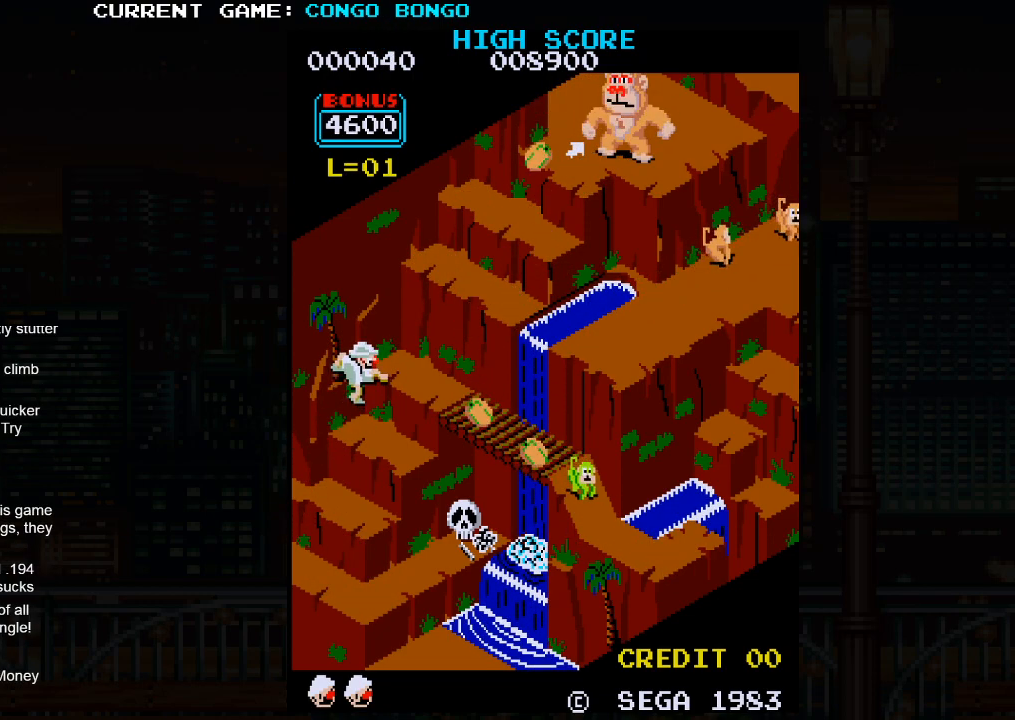
{"buttons": [], "left_stick": "down-right", "events": [[400, "left_stick", "down-right"]]}
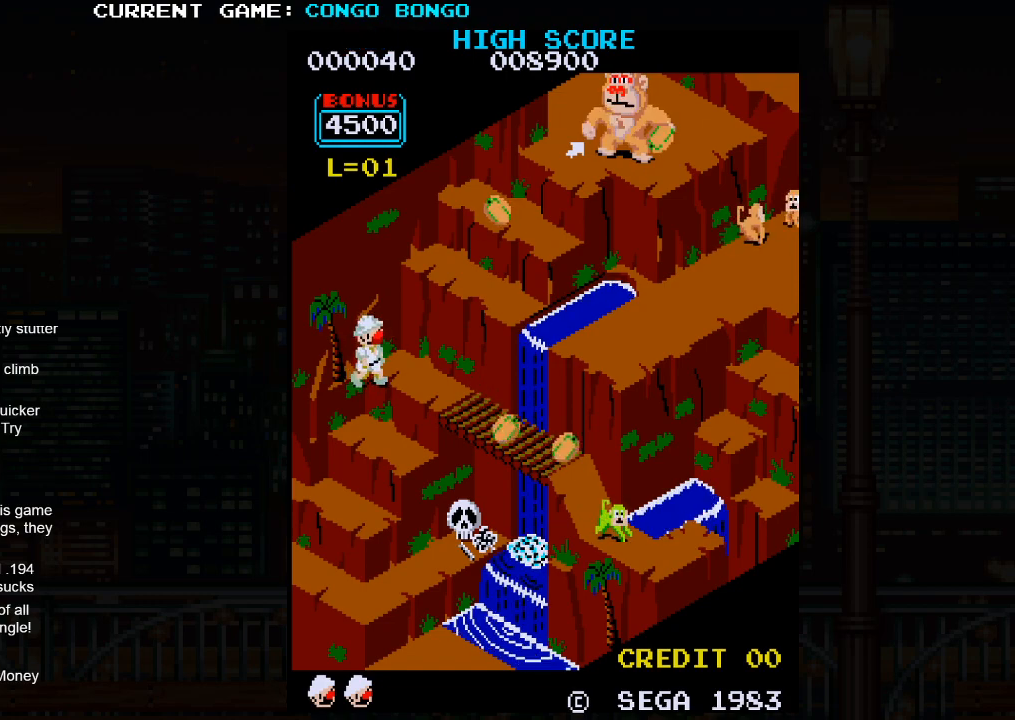
{"buttons": [], "left_stick": "down-right", "events": []}
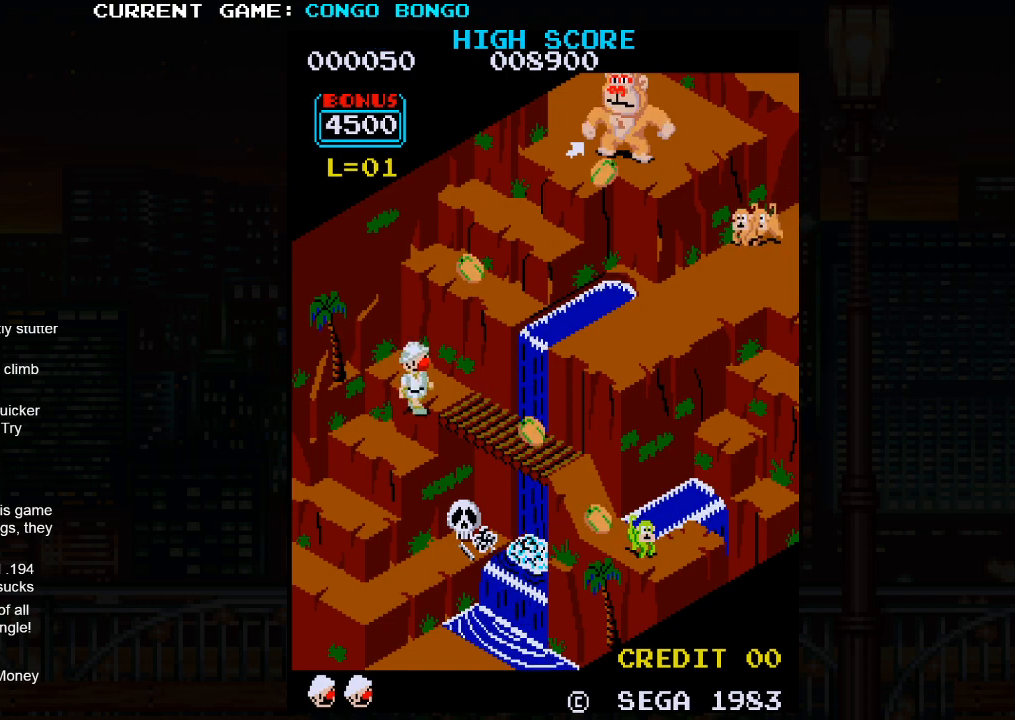
{"buttons": [], "left_stick": "down-right", "events": []}
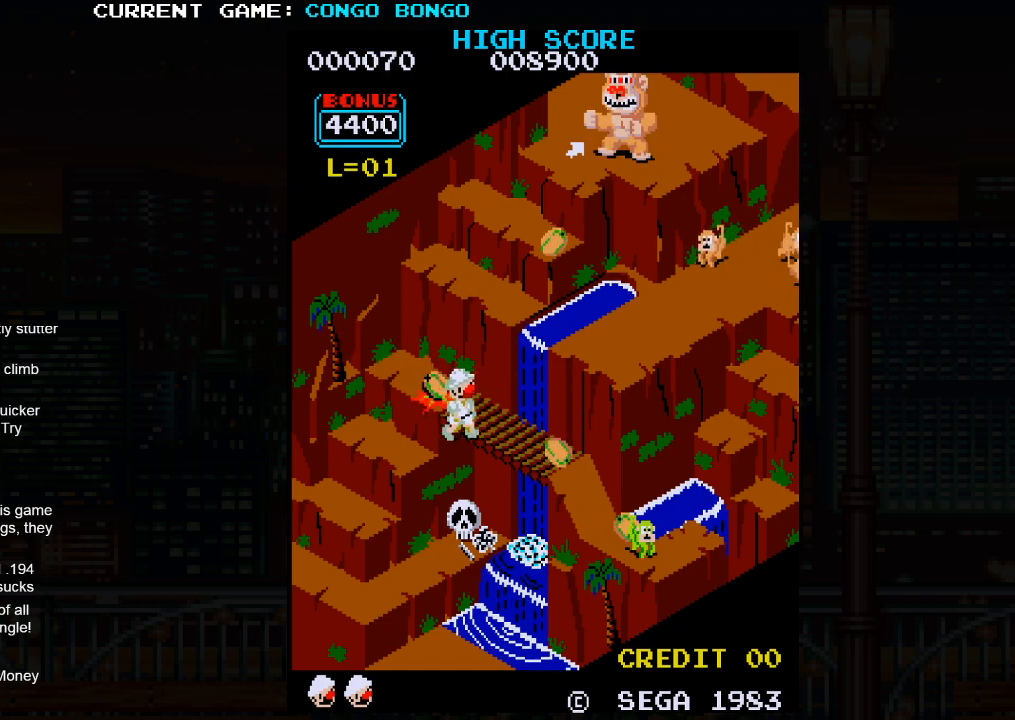
{"buttons": [], "left_stick": "down-right", "events": []}
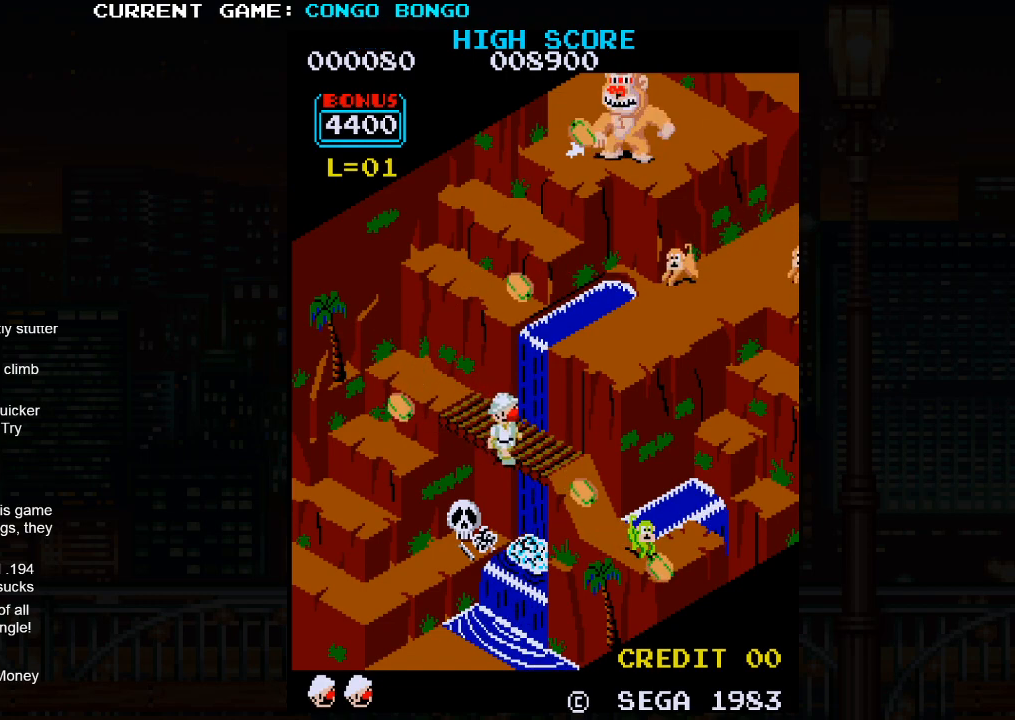
{"buttons": [], "left_stick": "down-right", "events": [[100, "left_stick", "up-right"], [467, "left_stick", "down-right"]]}
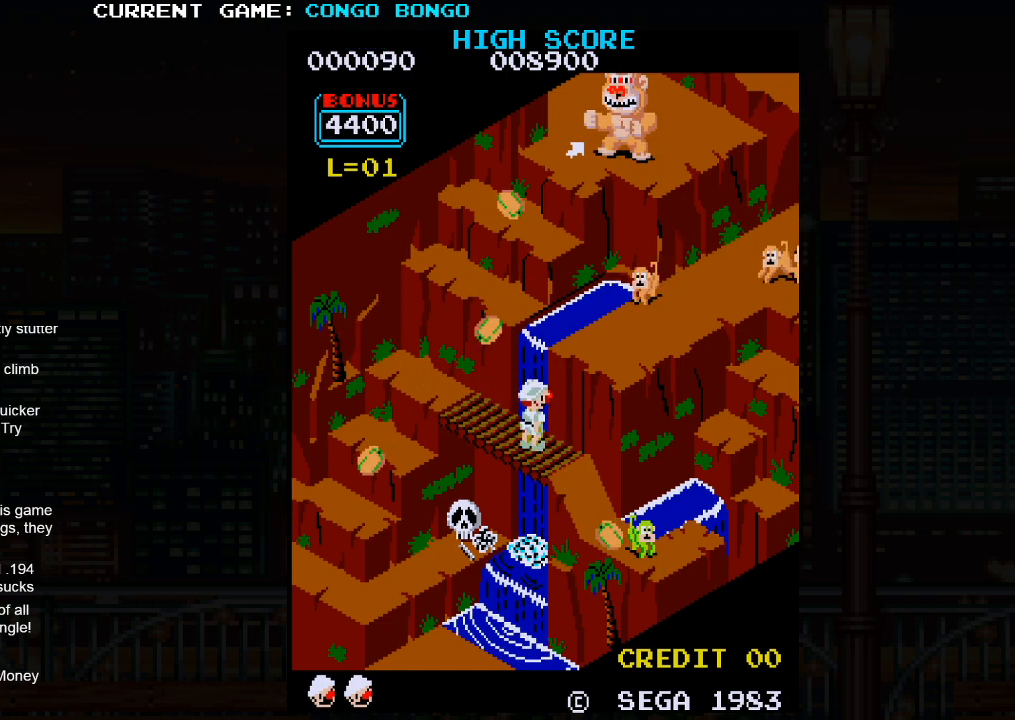
{"buttons": [], "left_stick": "down-right", "events": []}
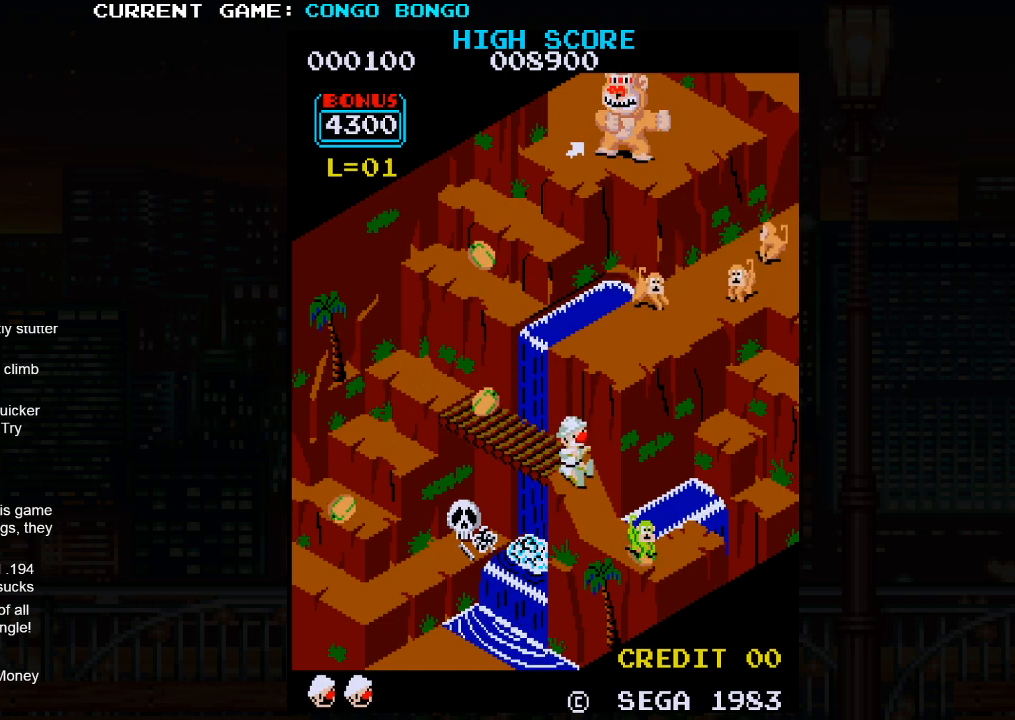
{"buttons": [], "left_stick": "down-right", "events": []}
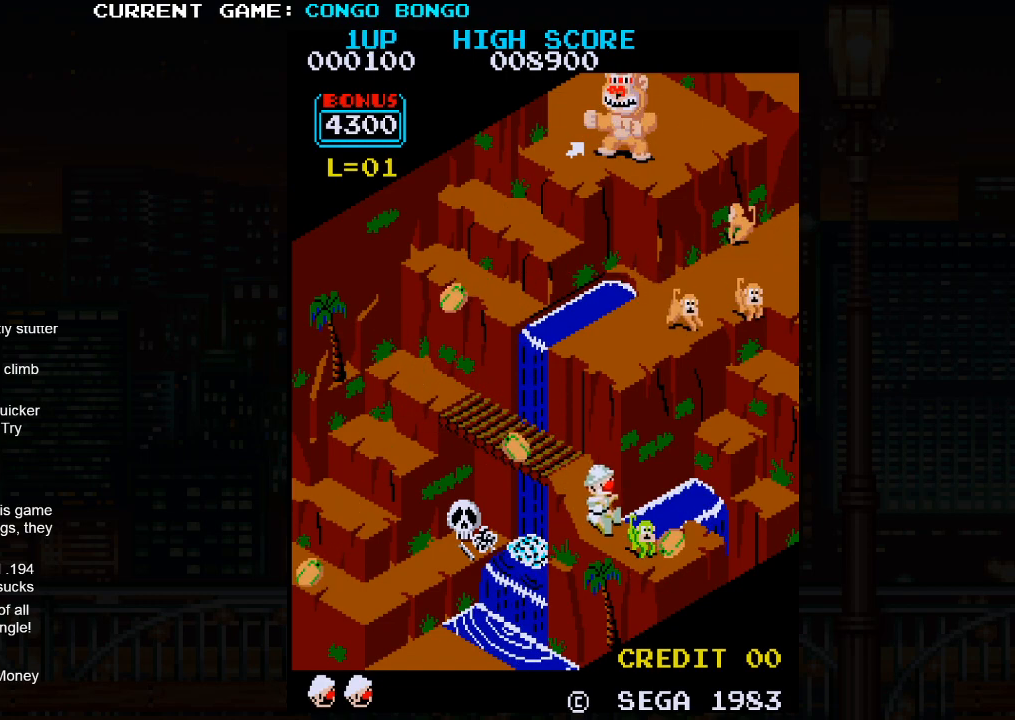
{"buttons": [], "left_stick": "up-right", "events": [[233, "left_stick", "up-right"]]}
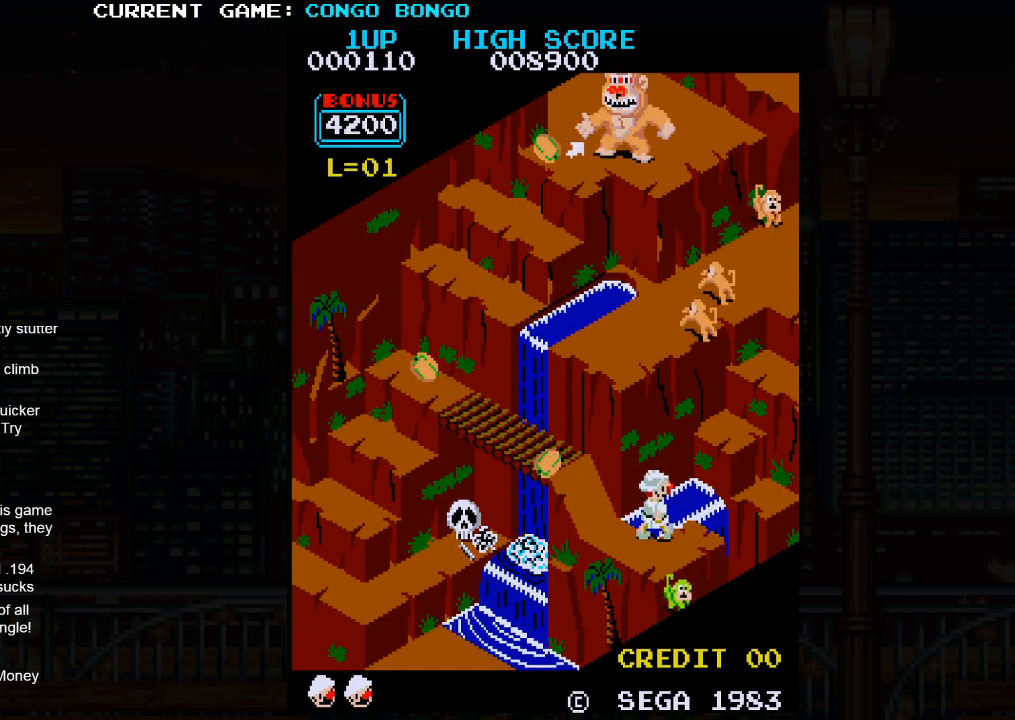
{"buttons": [], "left_stick": "up-right", "events": [[333, "SQUARE", "down"], [500, "SQUARE", "up"]]}
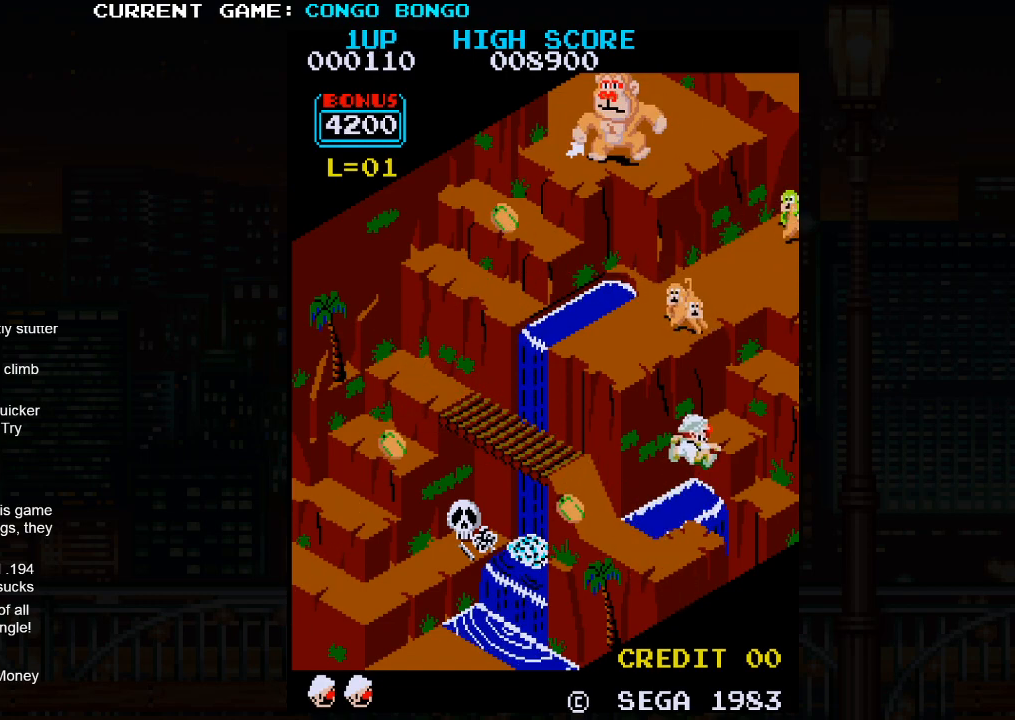
{"buttons": [], "left_stick": "up-right", "events": []}
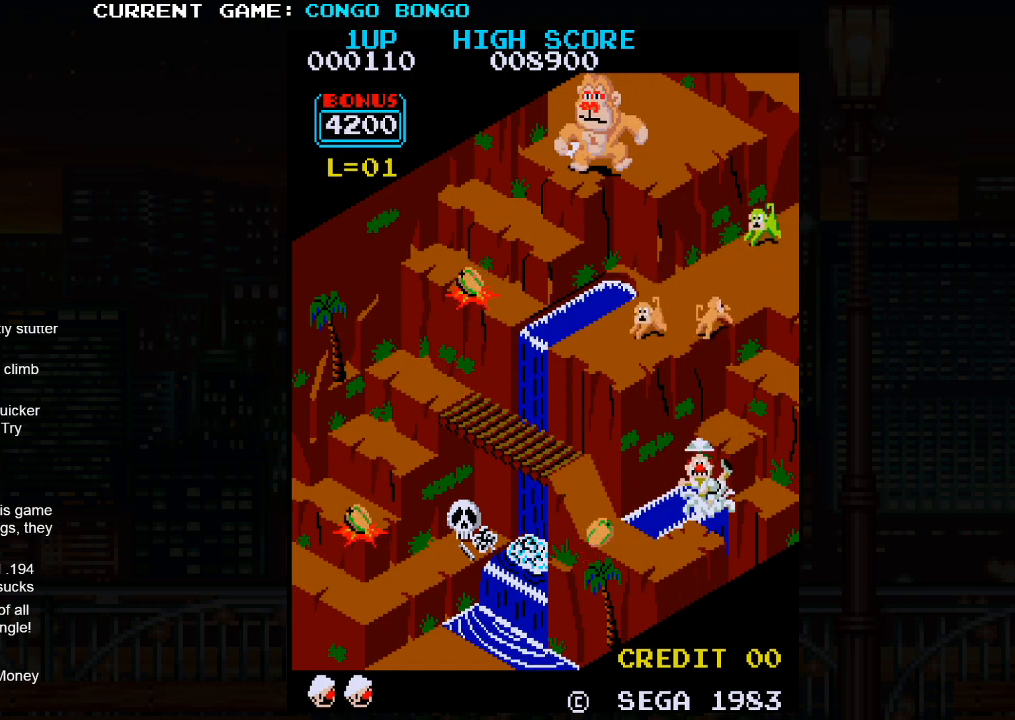
{"buttons": [], "left_stick": "center", "events": [[333, "left_stick", "center"]]}